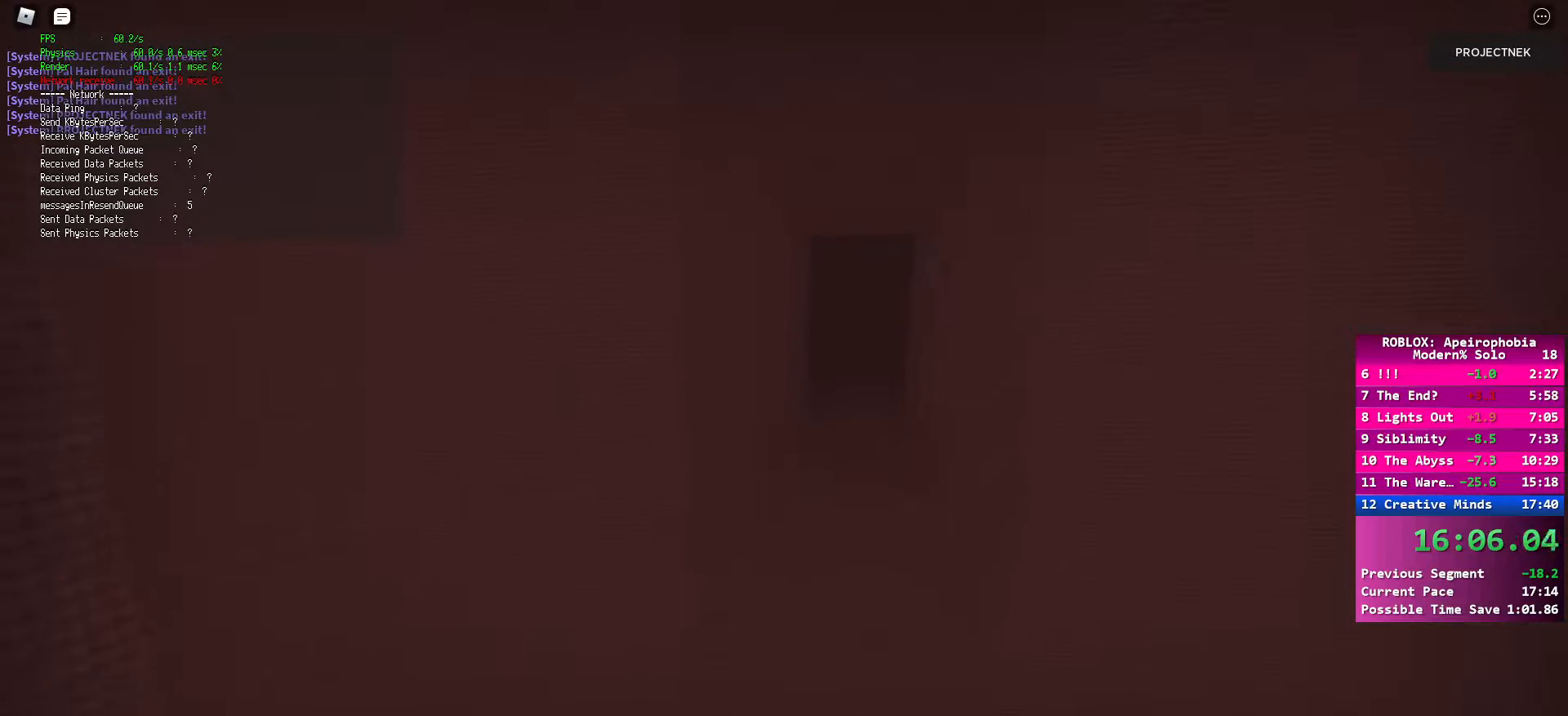
Gameplay with keyboard and mouse; each line is a JSON object with the keys and mouse buttons held at the frame after it. "events" lists presses ("down") and releases ("up") of "a", "ctrl", "d", "e", "q", "s", "shift", "space", "w", "mouse_left", "mouse_wheel", "mouse_right", "mouse_mb4" and "mouse_mb5" between this image and that frame as [ms after this image, input, new state], when the widget could be followed in between. "mouse_left", "mouse_wheel", "mouse_right", "mouse_mb4", "mouse_mb5" = the "left", "wheel", "right", "mb4", "mb5" buttons of the "mouse" list. No other keys are recorded. "wheel" means that the mouse wheel is clicked or scrolled. Mouse movement is not recorded.
{"keys": ["shift", "w"], "mouse": [], "events": []}
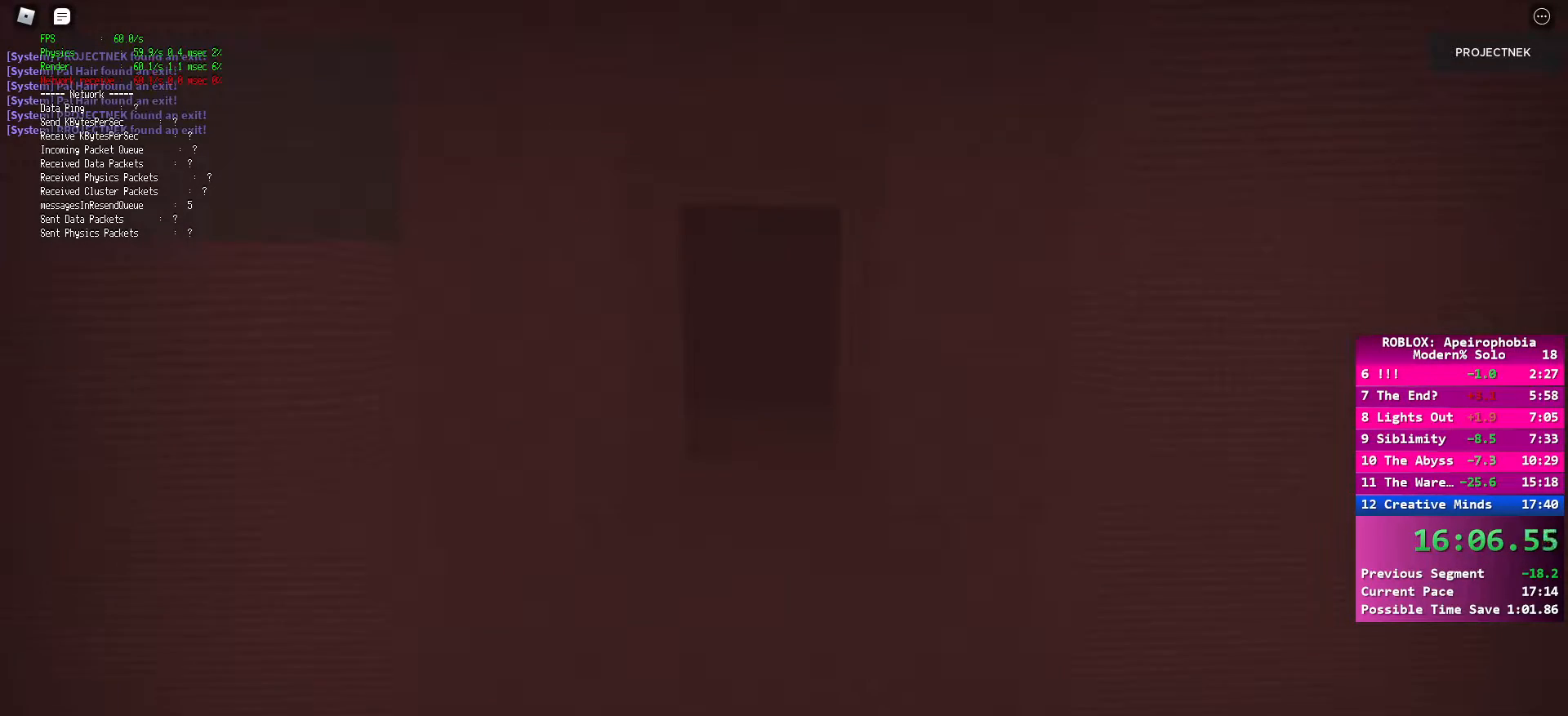
{"keys": ["shift", "w"], "mouse": [], "events": [[150, "space", "down"], [183, "shift", "up"], [300, "space", "up"], [350, "shift", "down"]]}
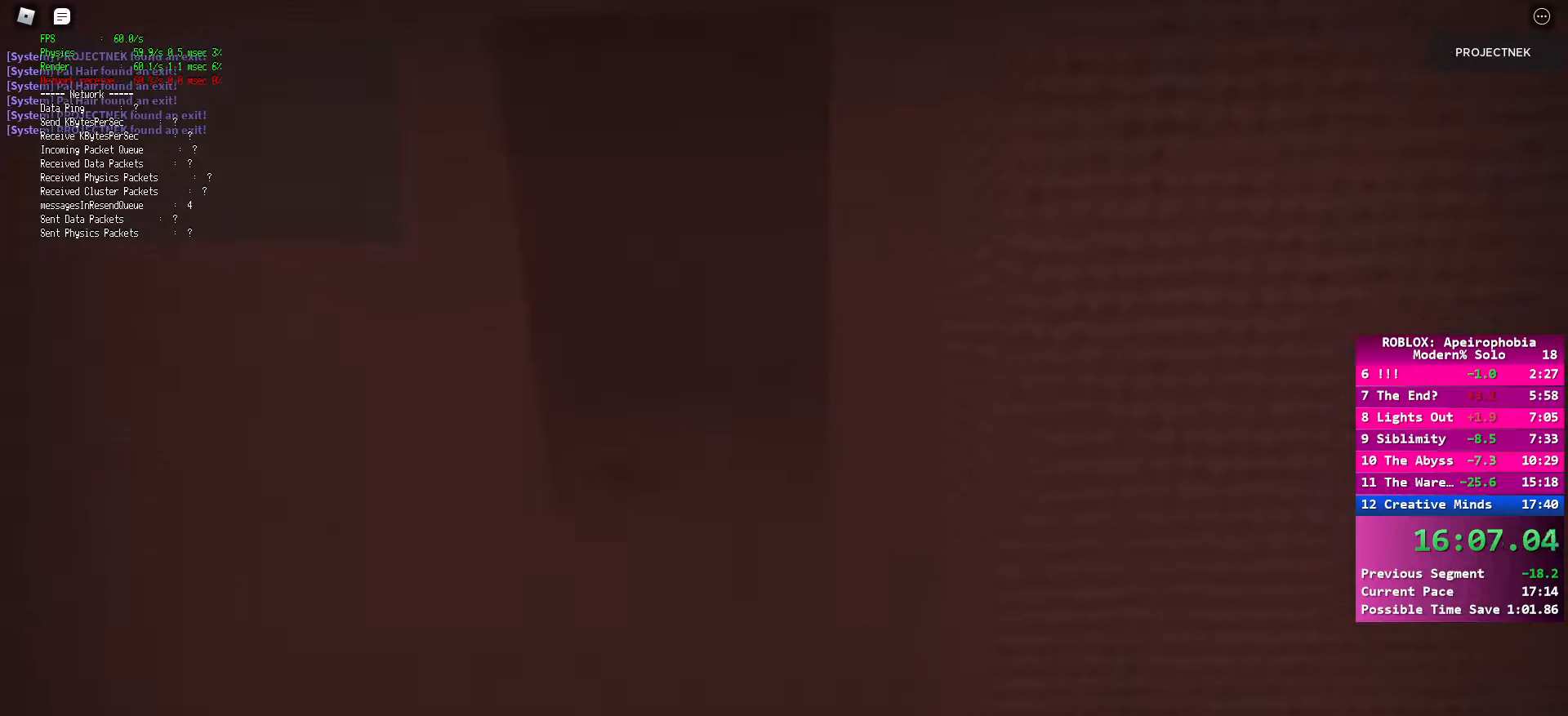
{"keys": ["shift", "w"], "mouse": [], "events": []}
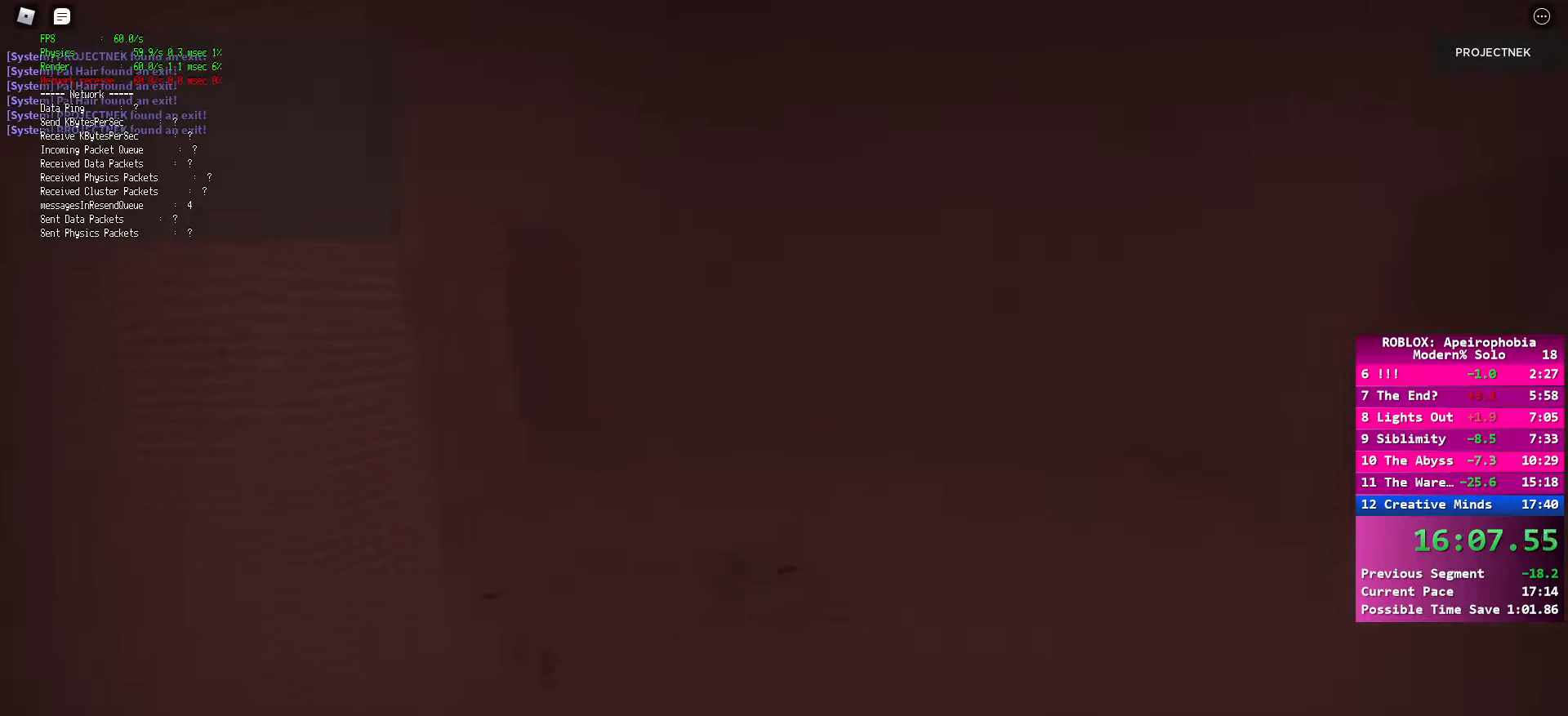
{"keys": ["shift", "w"], "mouse": [], "events": [[200, "shift", "up"], [200, "space", "down"], [333, "space", "up"], [500, "shift", "down"]]}
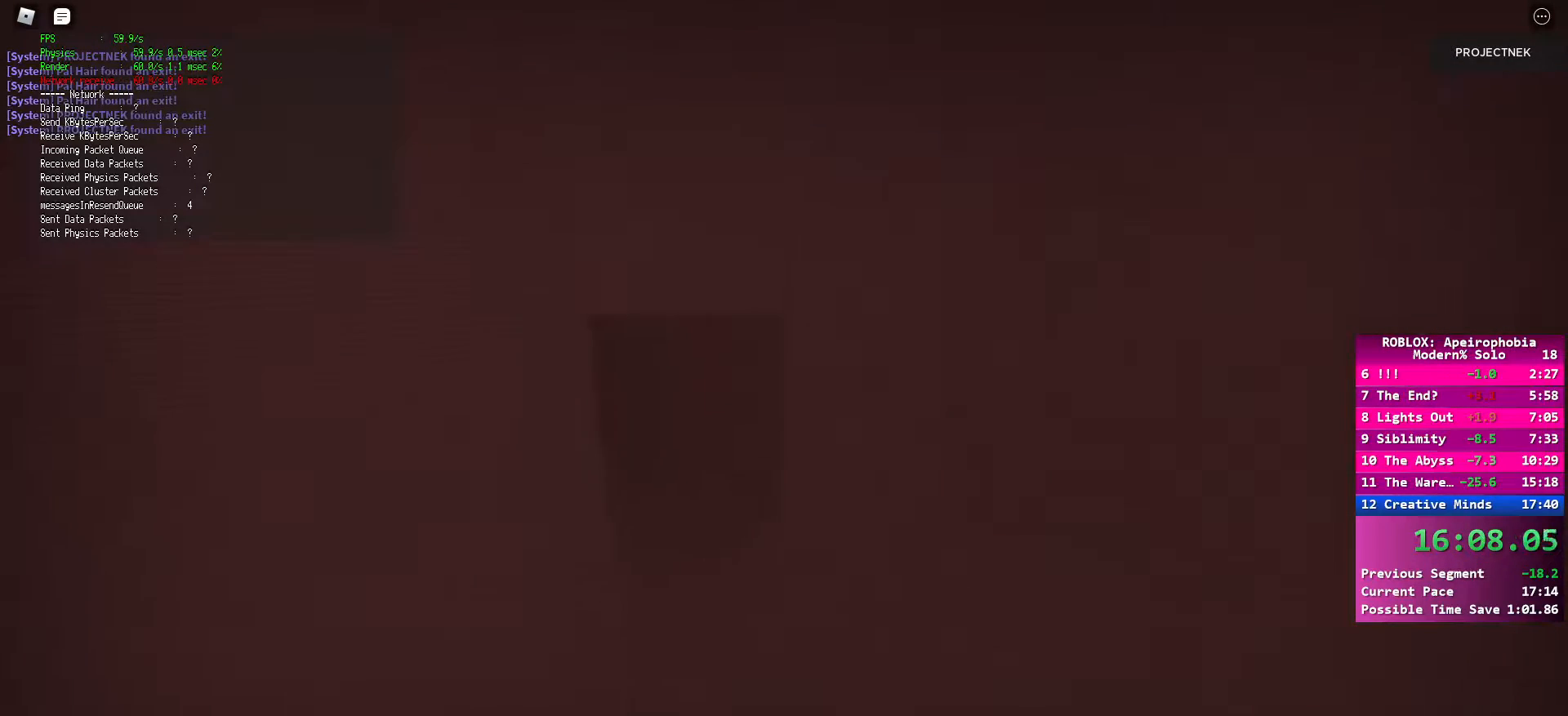
{"keys": ["shift", "w"], "mouse": [], "events": []}
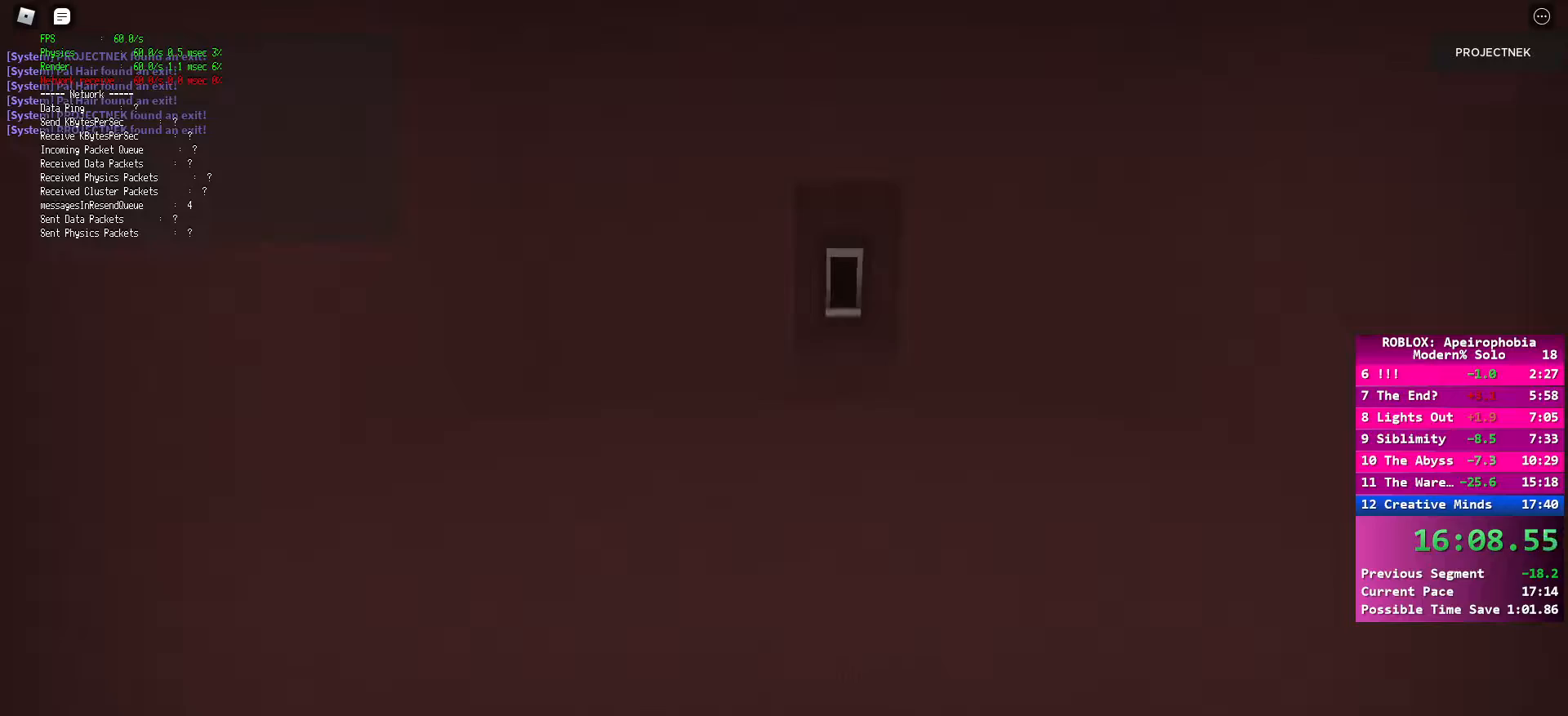
{"keys": ["shift", "w"], "mouse": [], "events": [[233, "shift", "up"], [233, "space", "down"], [333, "space", "up"], [483, "shift", "down"]]}
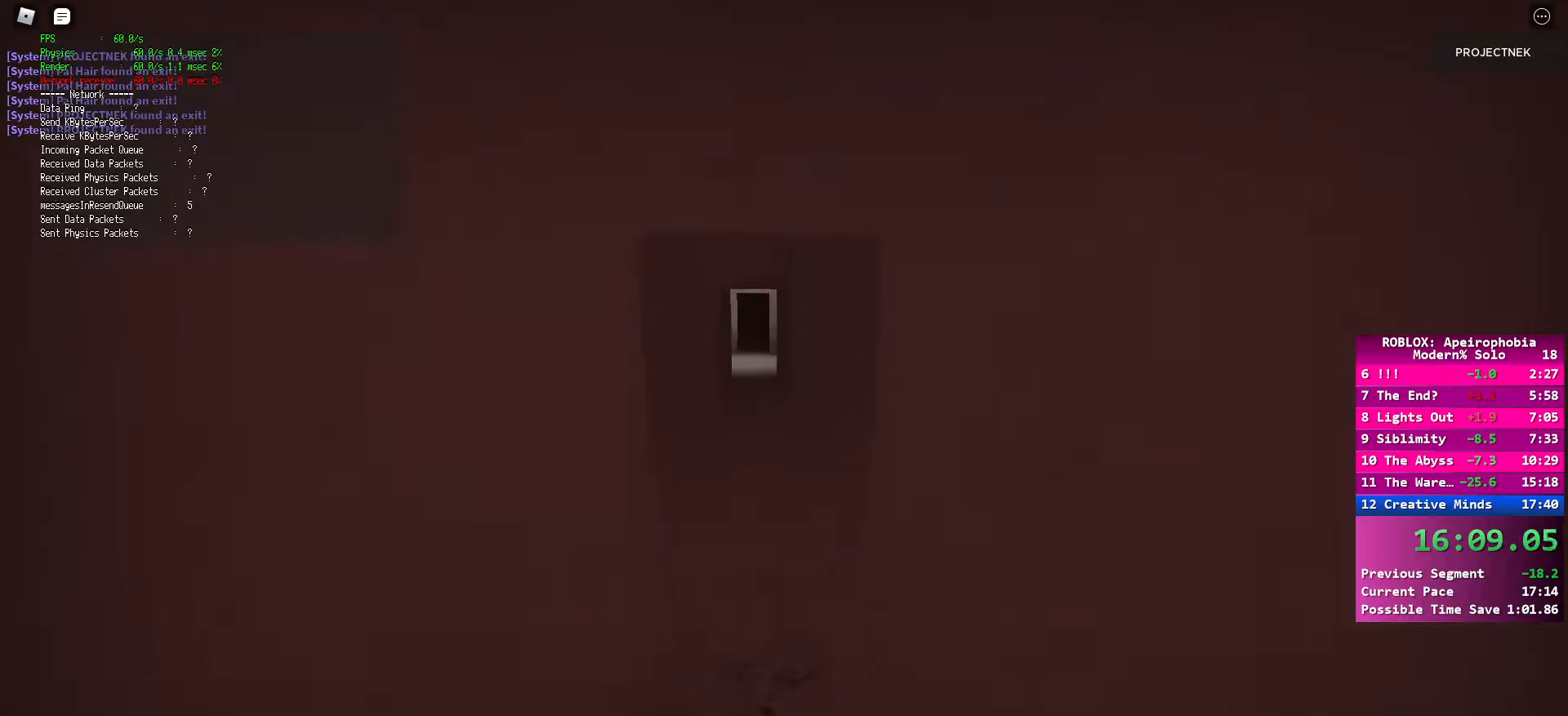
{"keys": ["shift", "w"], "mouse": [], "events": []}
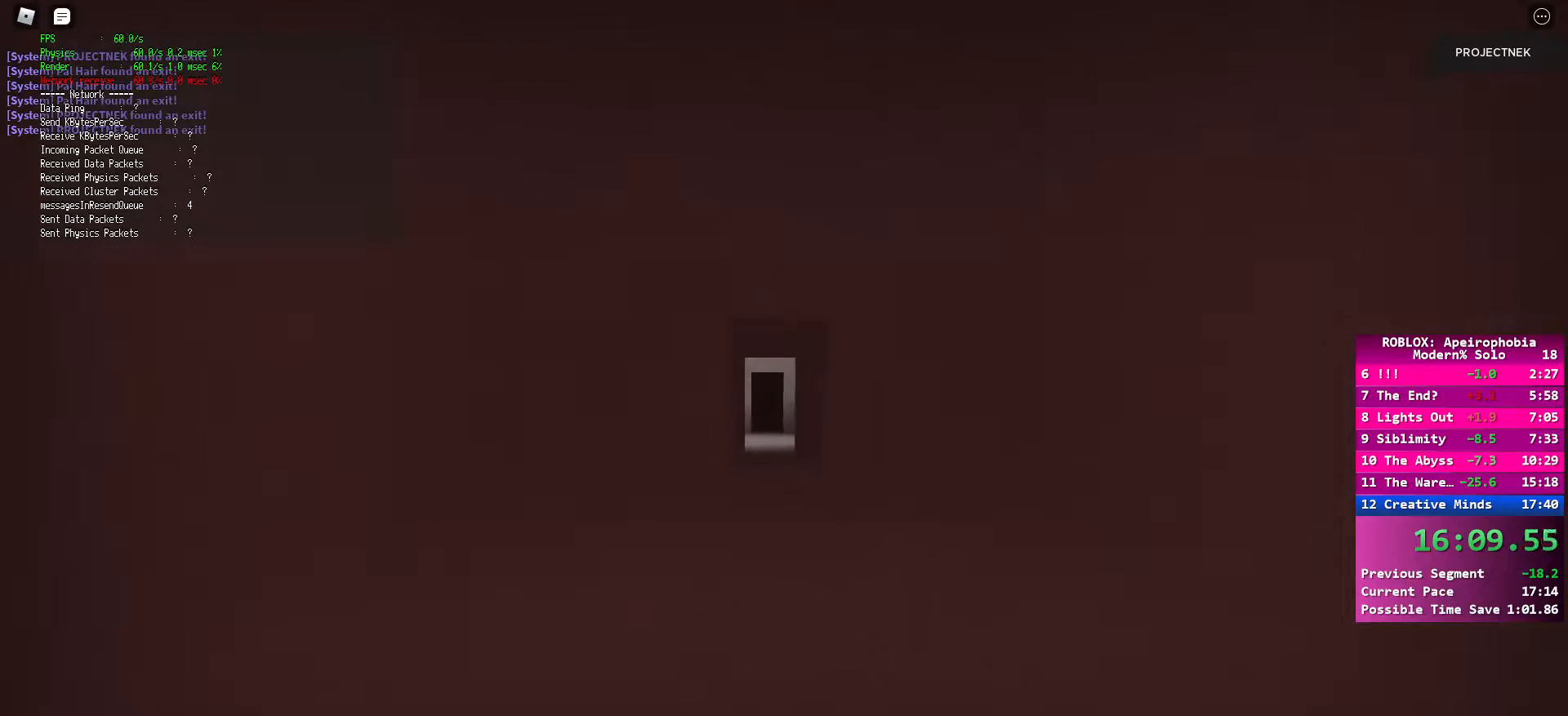
{"keys": ["shift", "w"], "mouse": [], "events": [[117, "shift", "up"], [117, "space", "down"], [250, "space", "up"], [400, "shift", "down"]]}
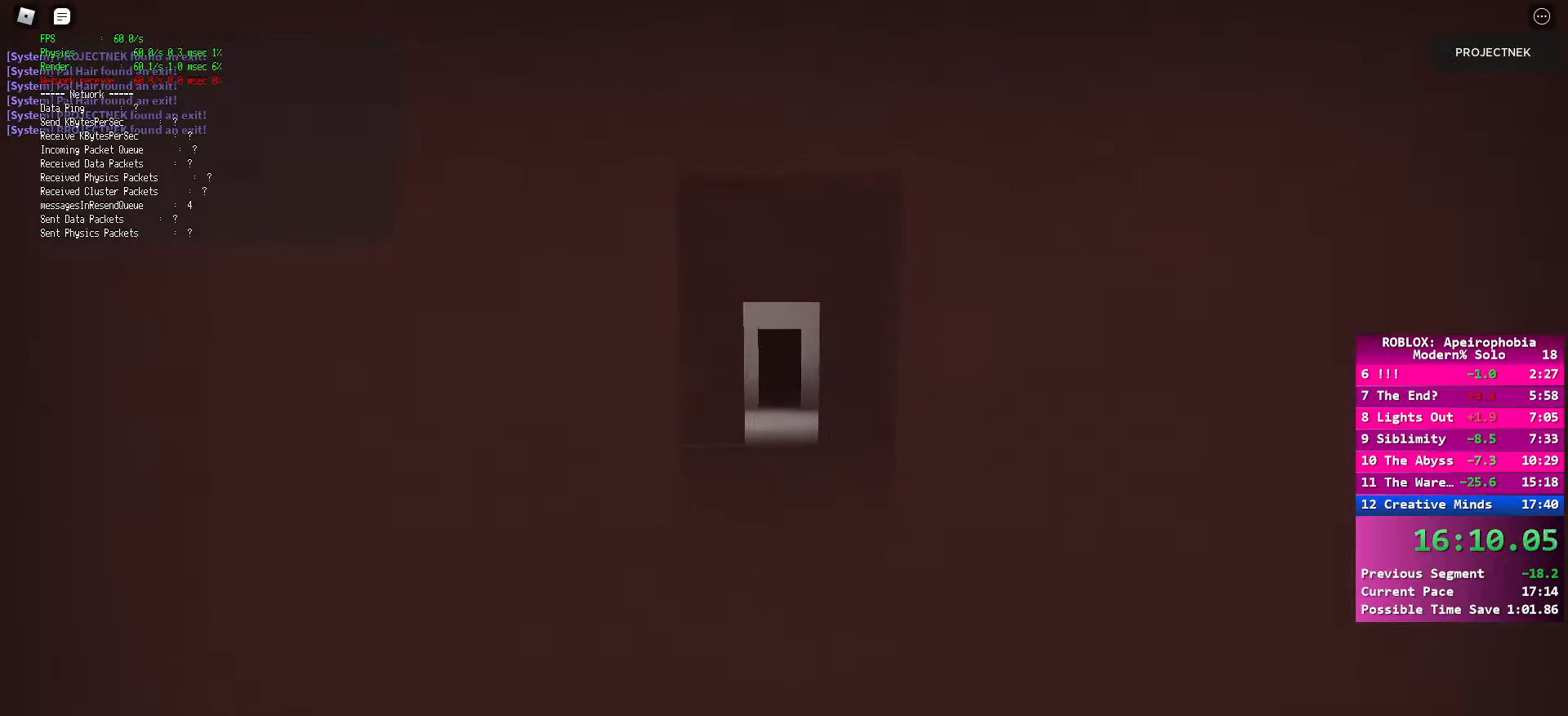
{"keys": ["shift", "w"], "mouse": [], "events": []}
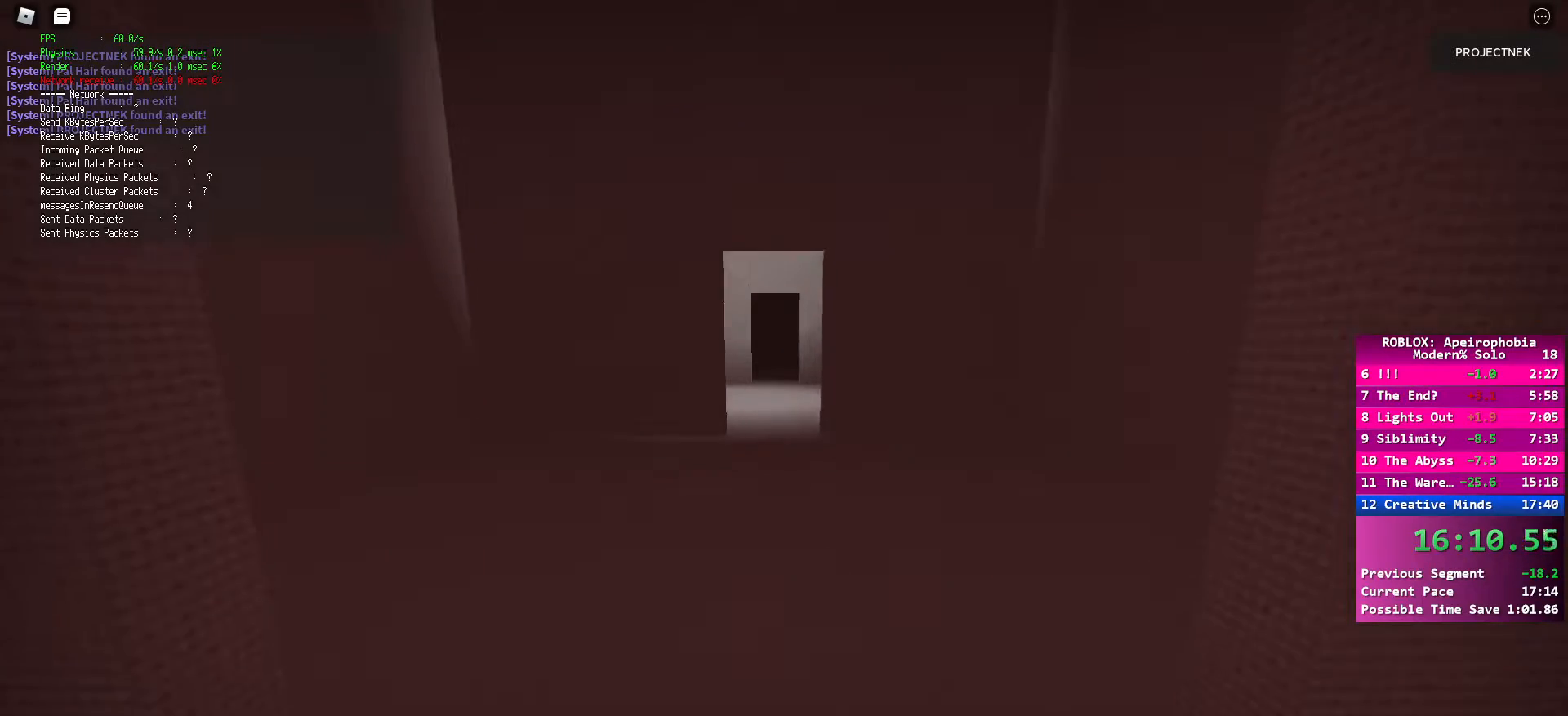
{"keys": ["shift", "w"], "mouse": [], "events": [[133, "shift", "up"], [133, "space", "down"], [250, "space", "up"], [450, "shift", "down"]]}
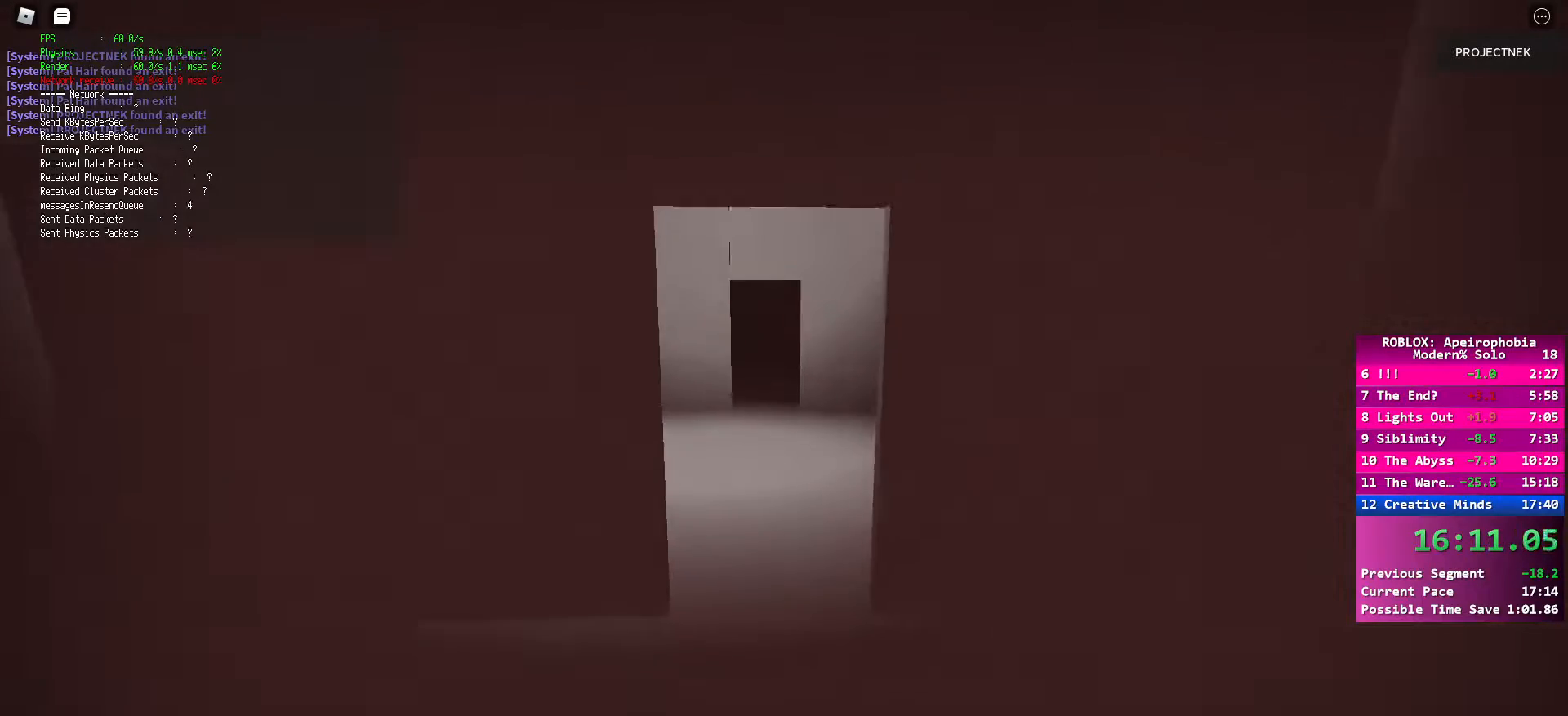
{"keys": ["shift", "w"], "mouse": [], "events": []}
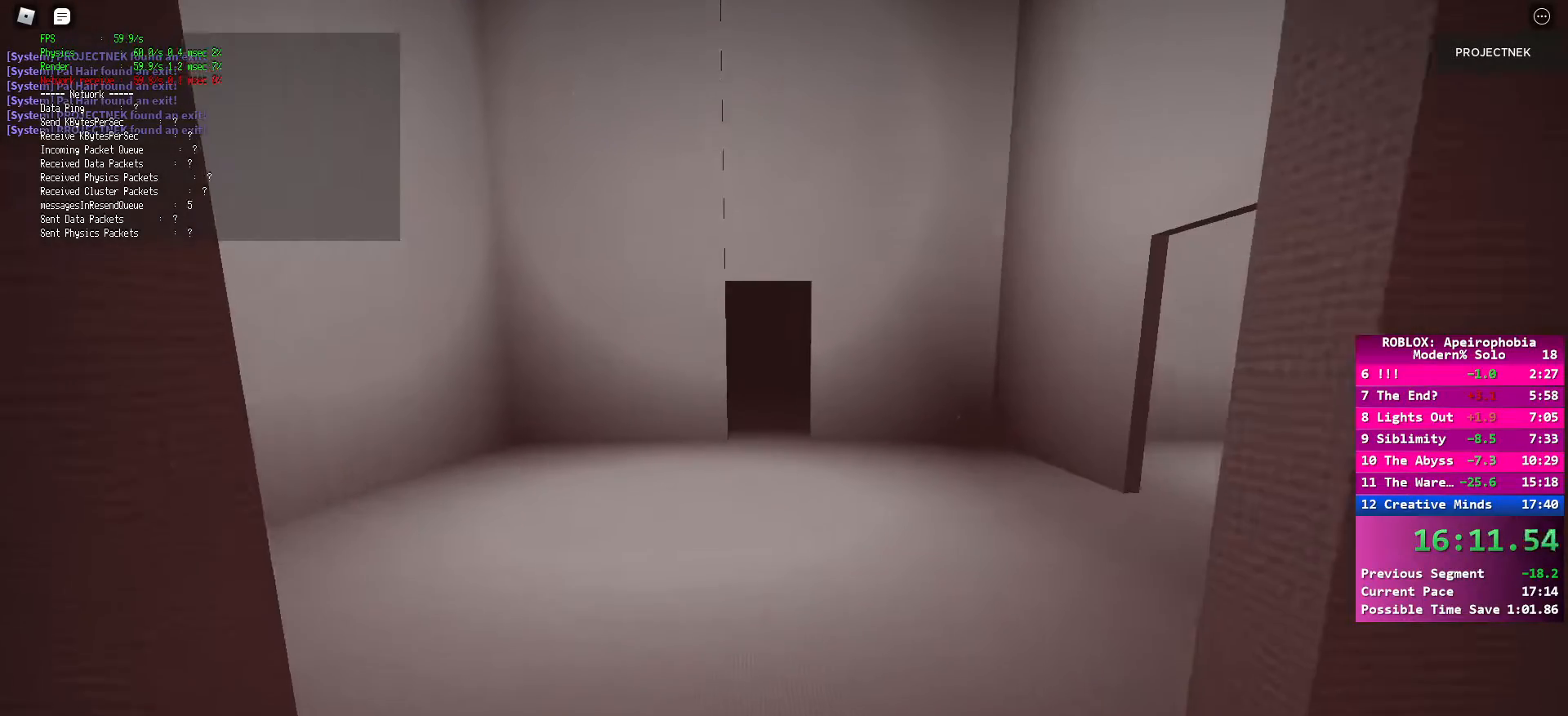
{"keys": ["shift", "w"], "mouse": [], "events": [[133, "space", "down"], [183, "shift", "up"], [267, "space", "up"], [417, "shift", "down"]]}
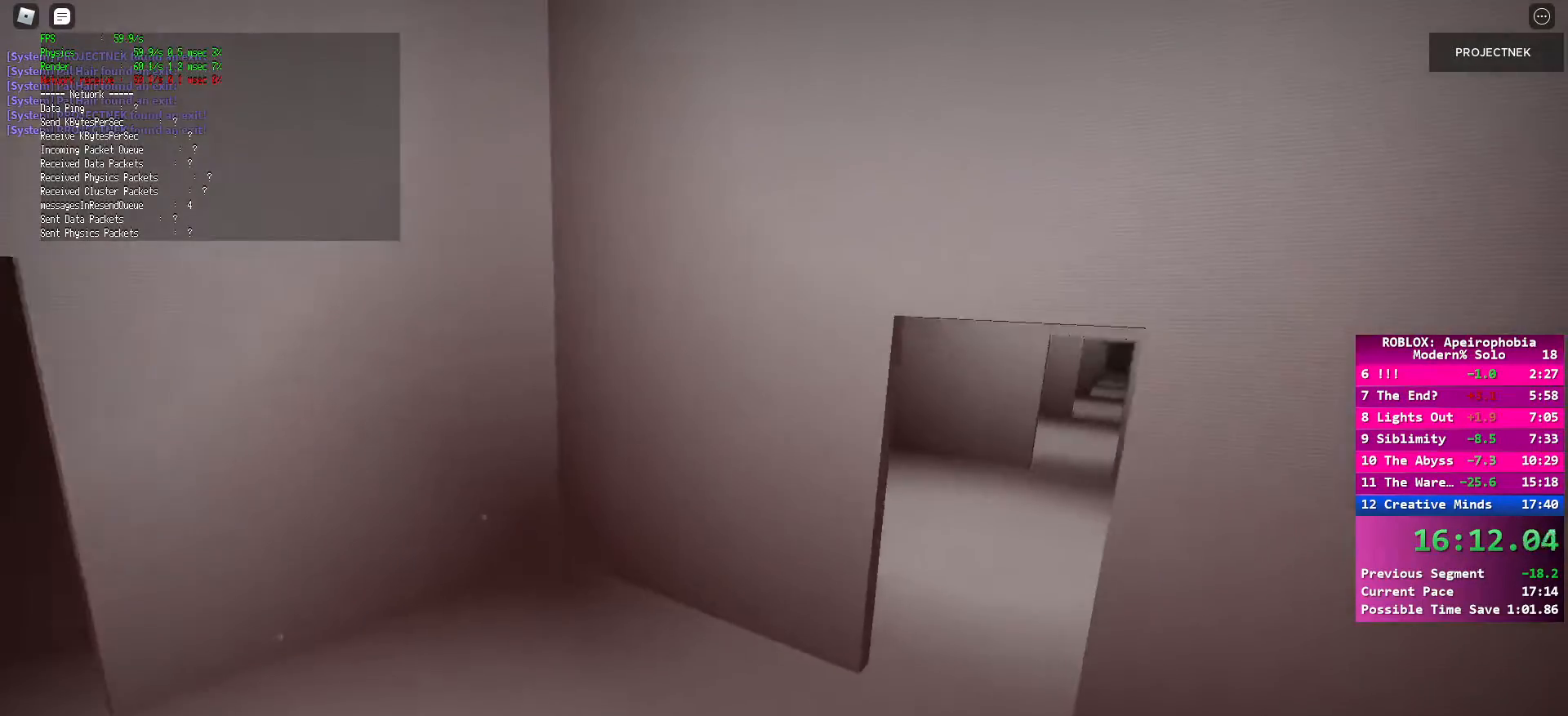
{"keys": ["shift", "w"], "mouse": [], "events": []}
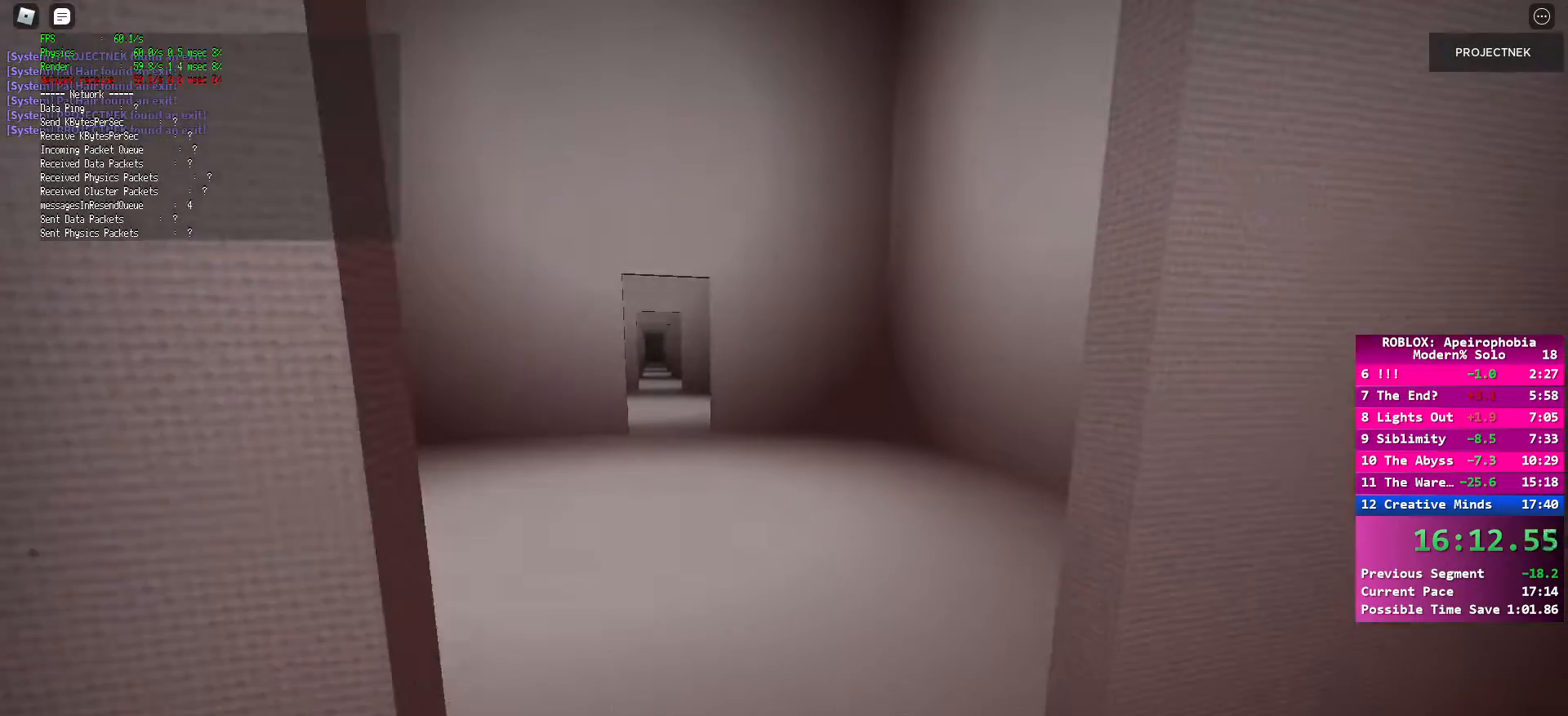
{"keys": ["shift", "w"], "mouse": [], "events": [[150, "shift", "up"], [150, "space", "down"], [267, "space", "up"], [483, "shift", "down"]]}
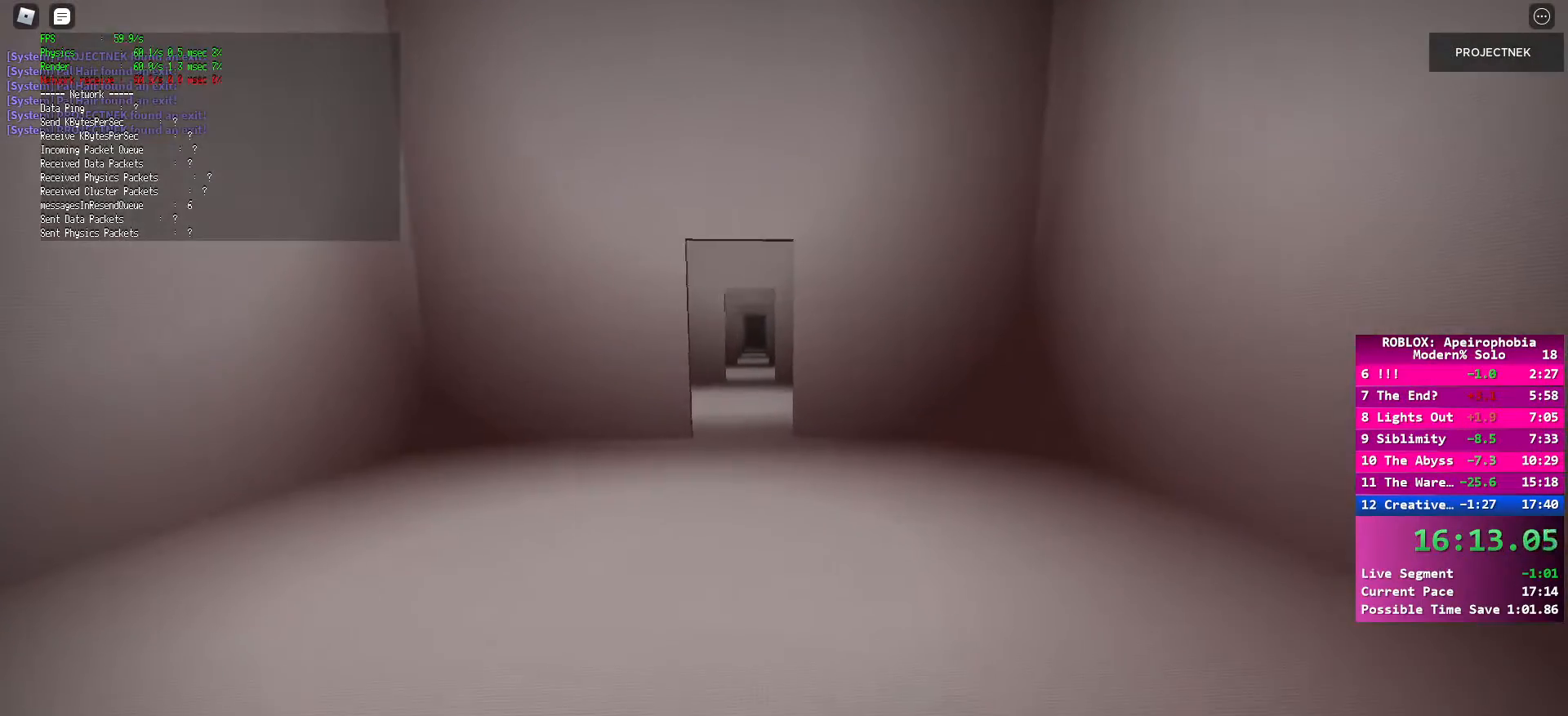
{"keys": ["space", "w"], "mouse": [], "events": [[483, "space", "down"], [500, "shift", "up"]]}
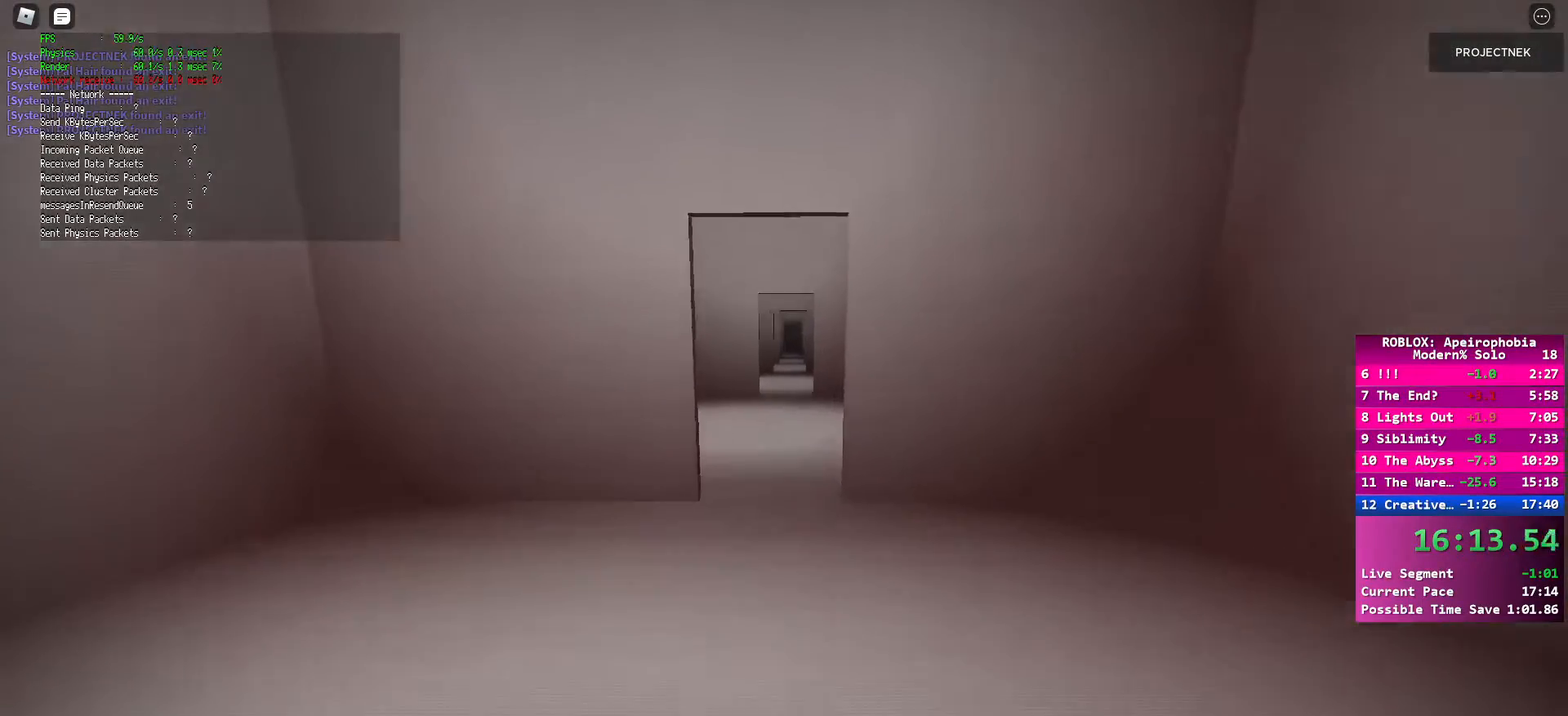
{"keys": ["shift", "w"], "mouse": [], "events": [[100, "space", "up"], [200, "shift", "down"]]}
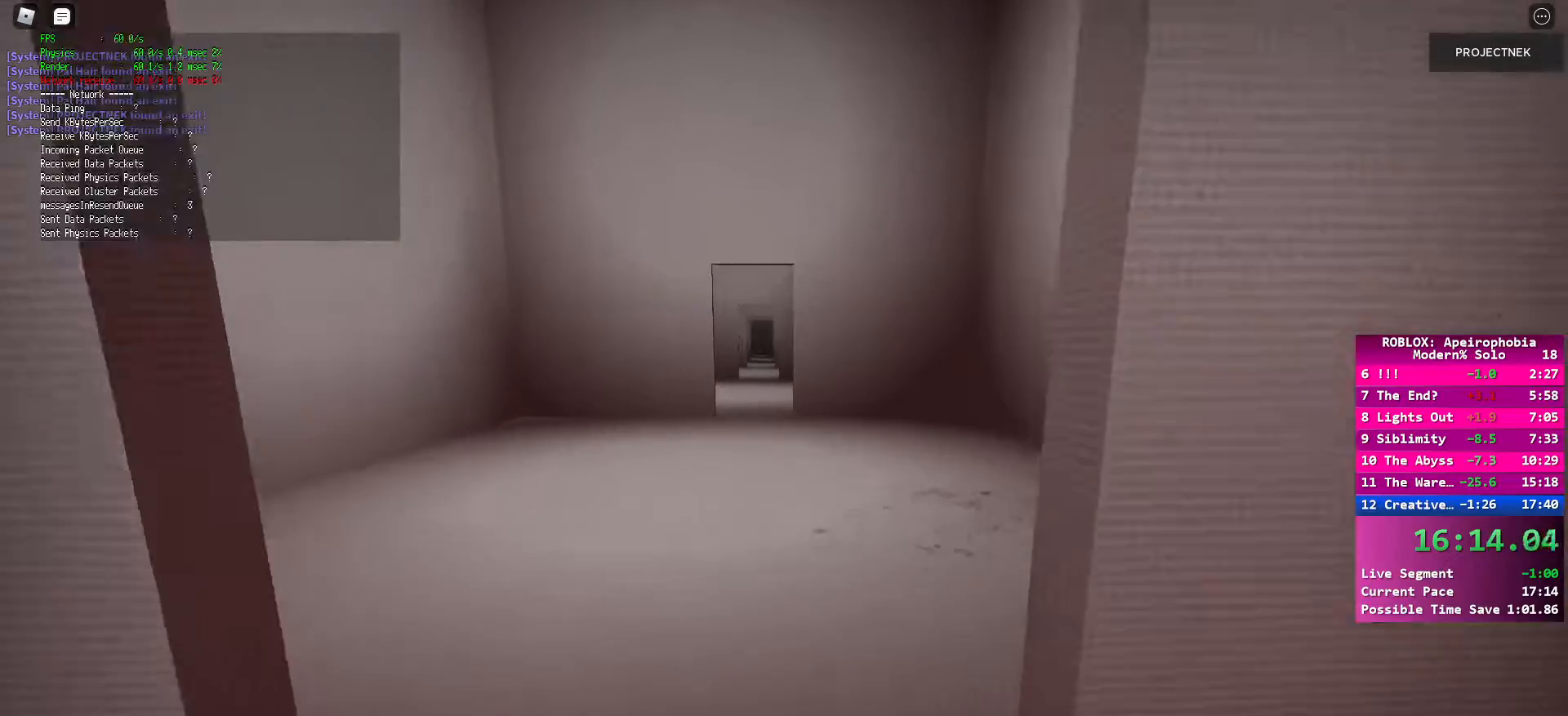
{"keys": ["w"], "mouse": [], "events": [[300, "space", "down"], [317, "shift", "up"], [433, "space", "up"]]}
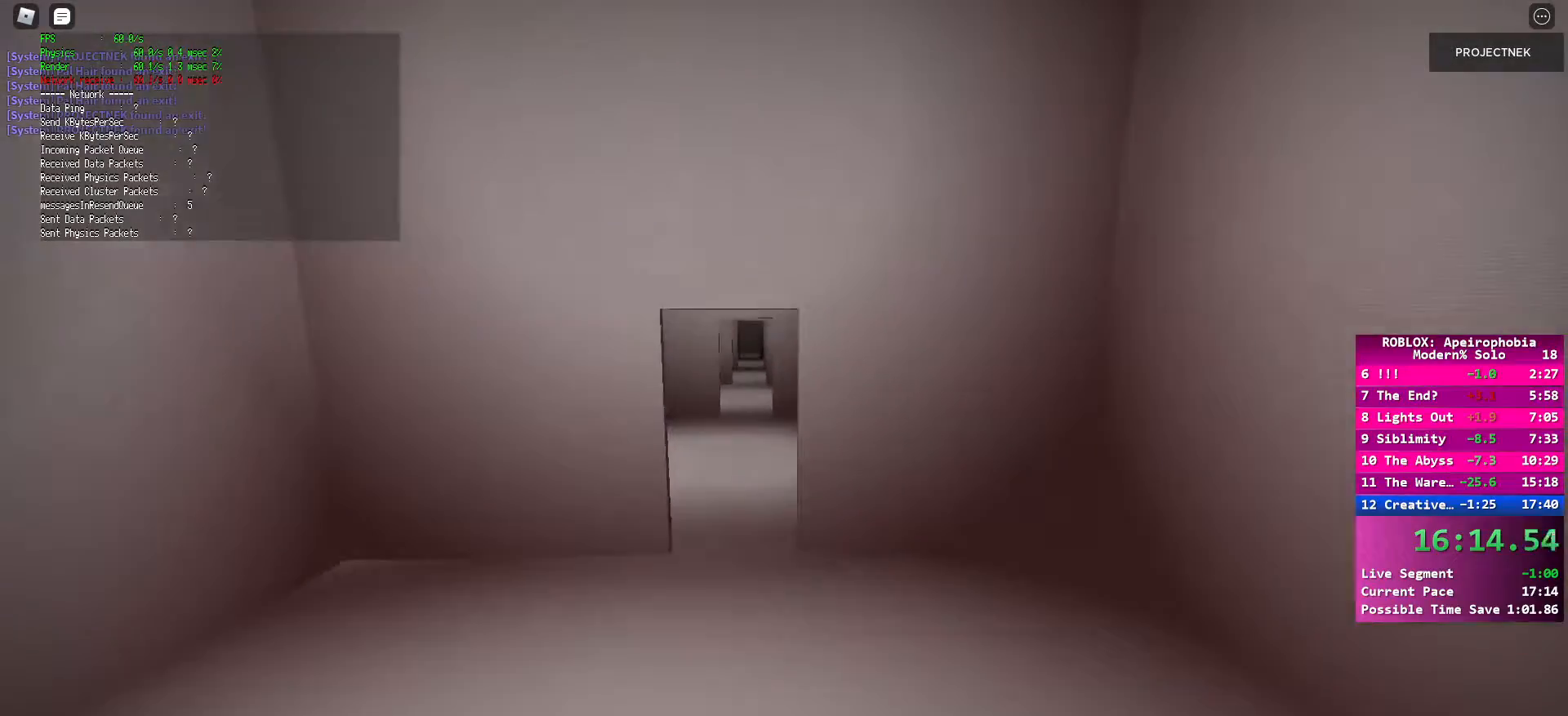
{"keys": ["shift", "w"], "mouse": [], "events": [[117, "shift", "down"]]}
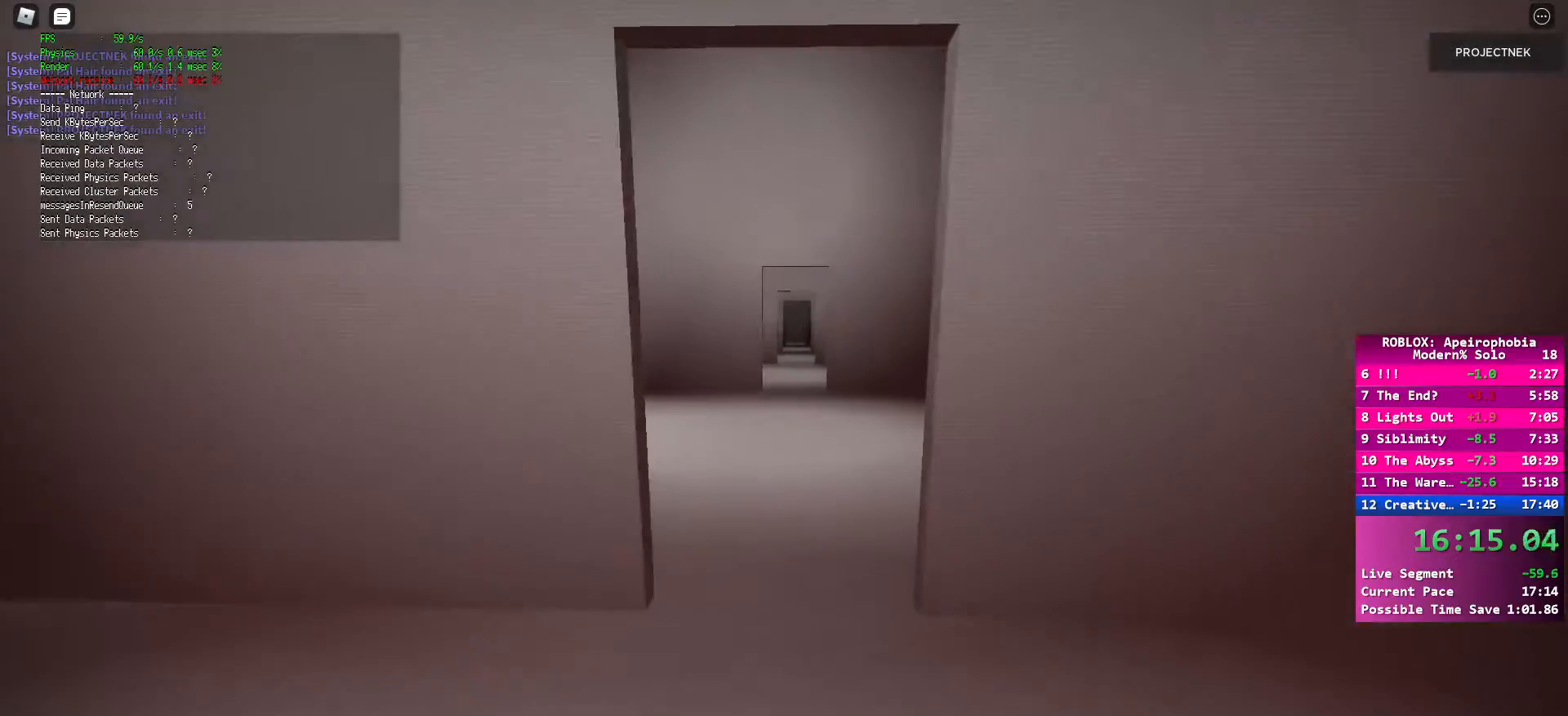
{"keys": ["space", "w"], "mouse": [], "events": [[383, "space", "down"], [417, "shift", "up"]]}
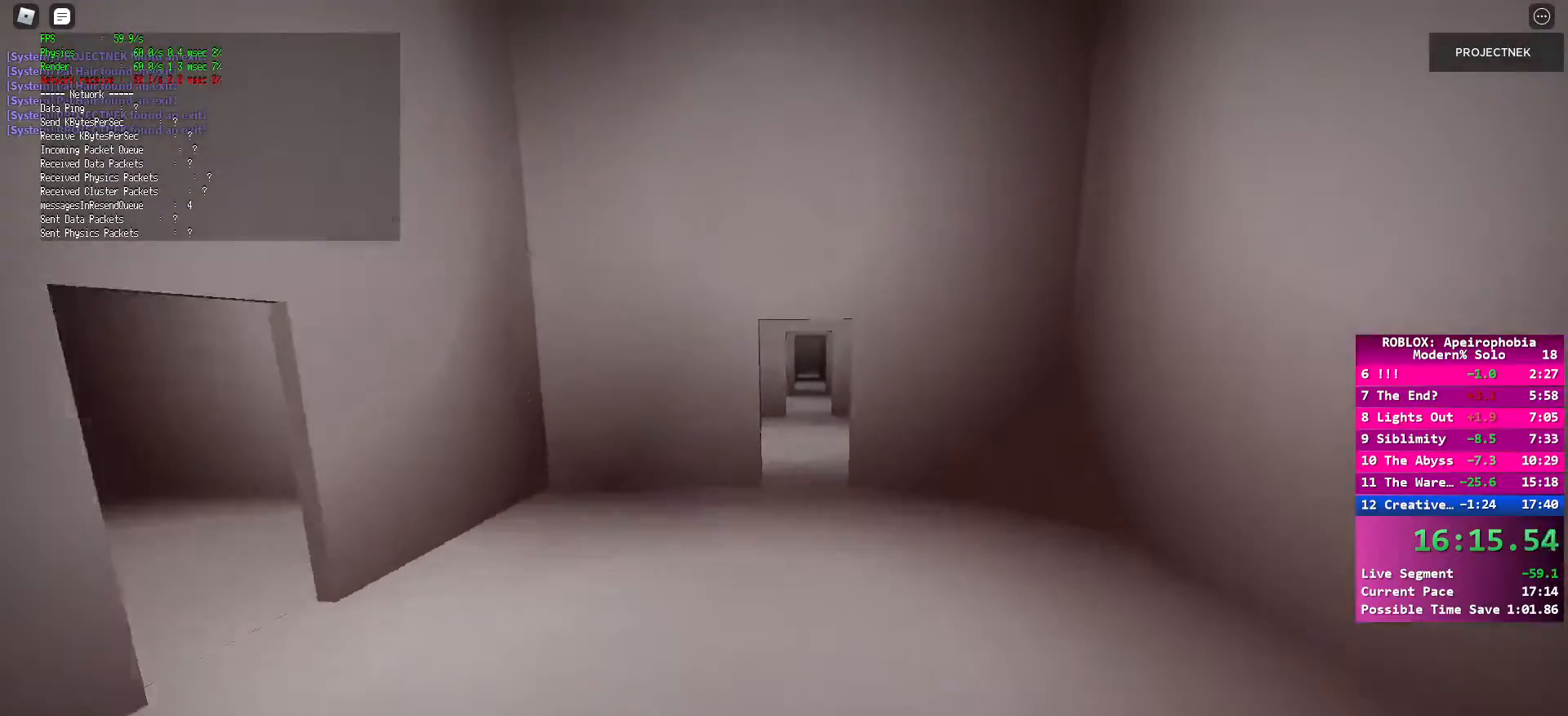
{"keys": ["shift", "w"], "mouse": [], "events": [[33, "space", "up"], [183, "shift", "down"]]}
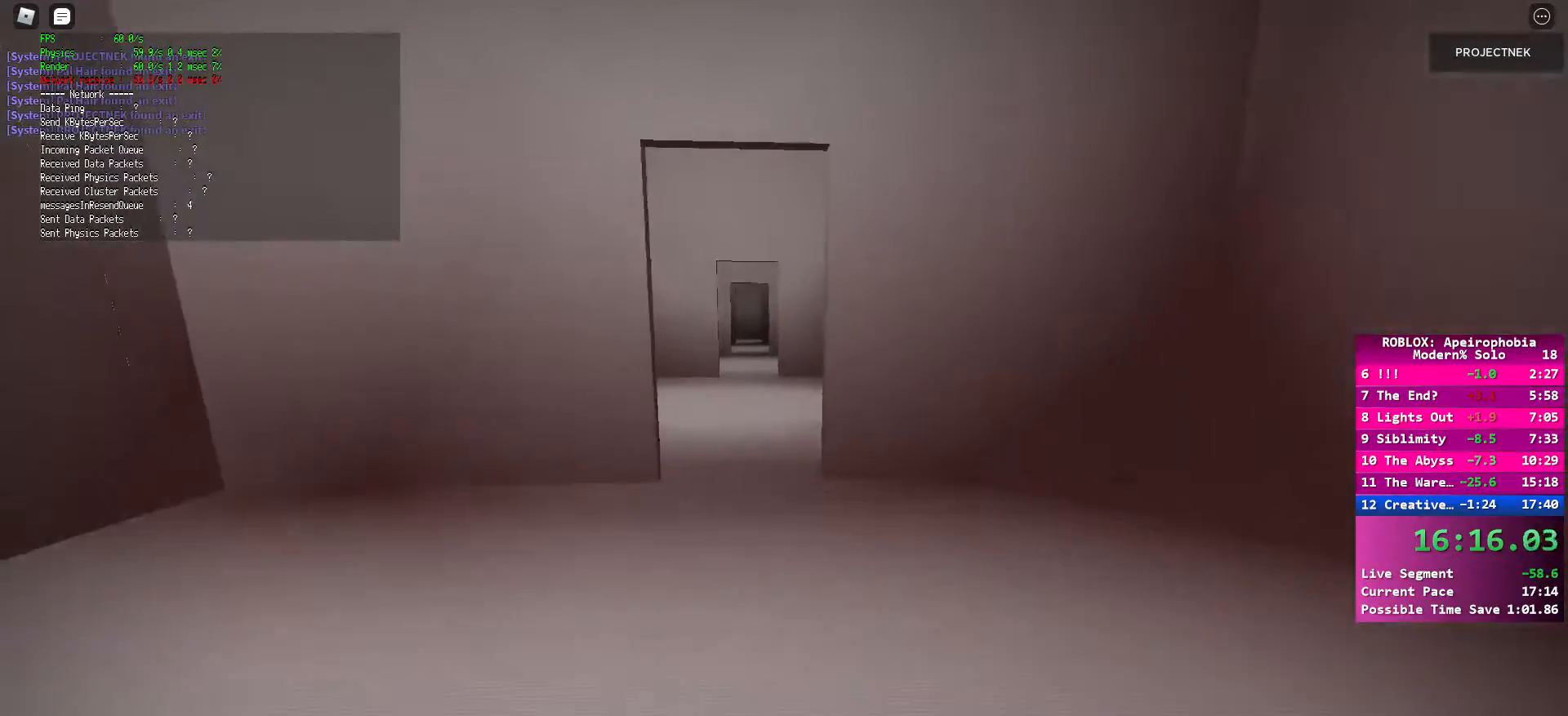
{"keys": ["shift", "w"], "mouse": [], "events": []}
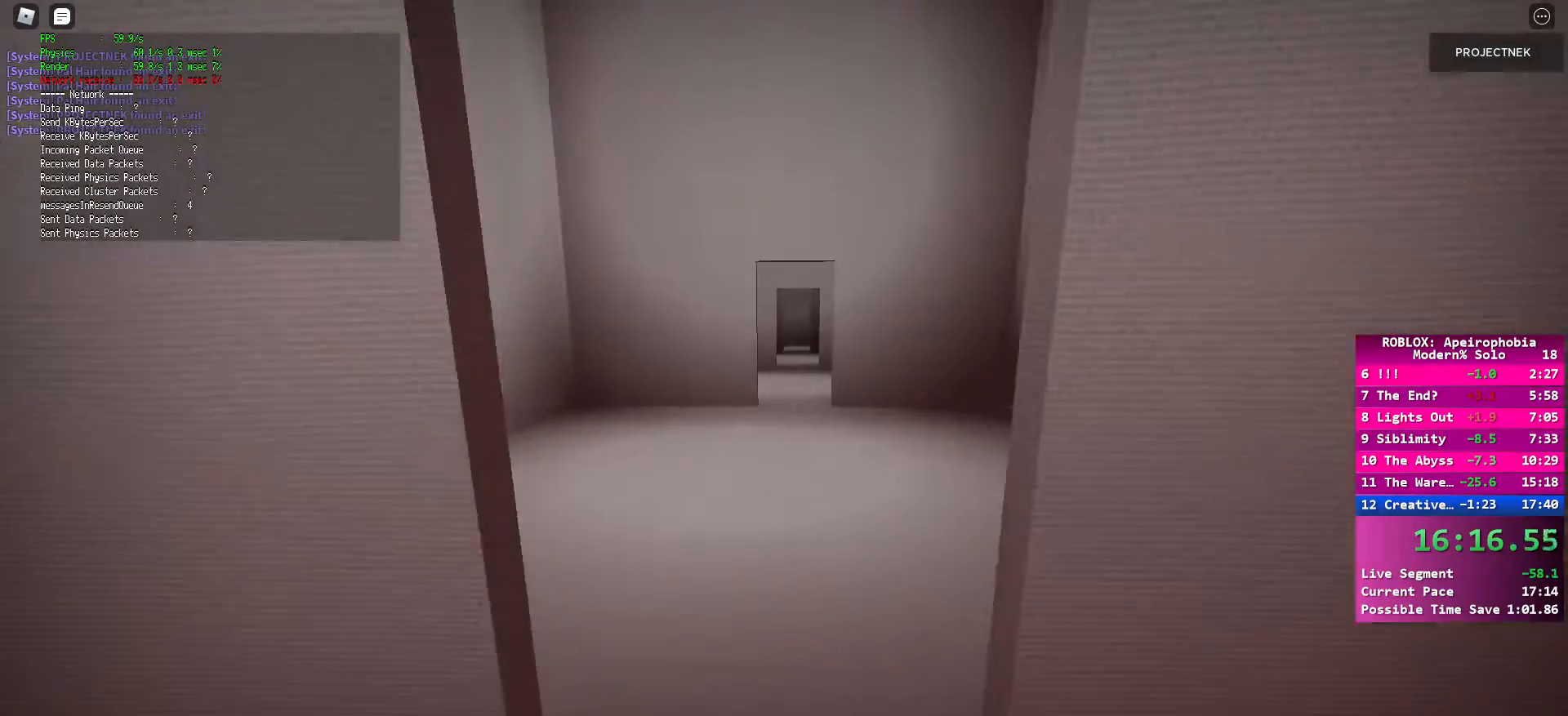
{"keys": ["w"], "mouse": [], "events": [[217, "shift", "up"], [233, "space", "down"], [333, "space", "up"]]}
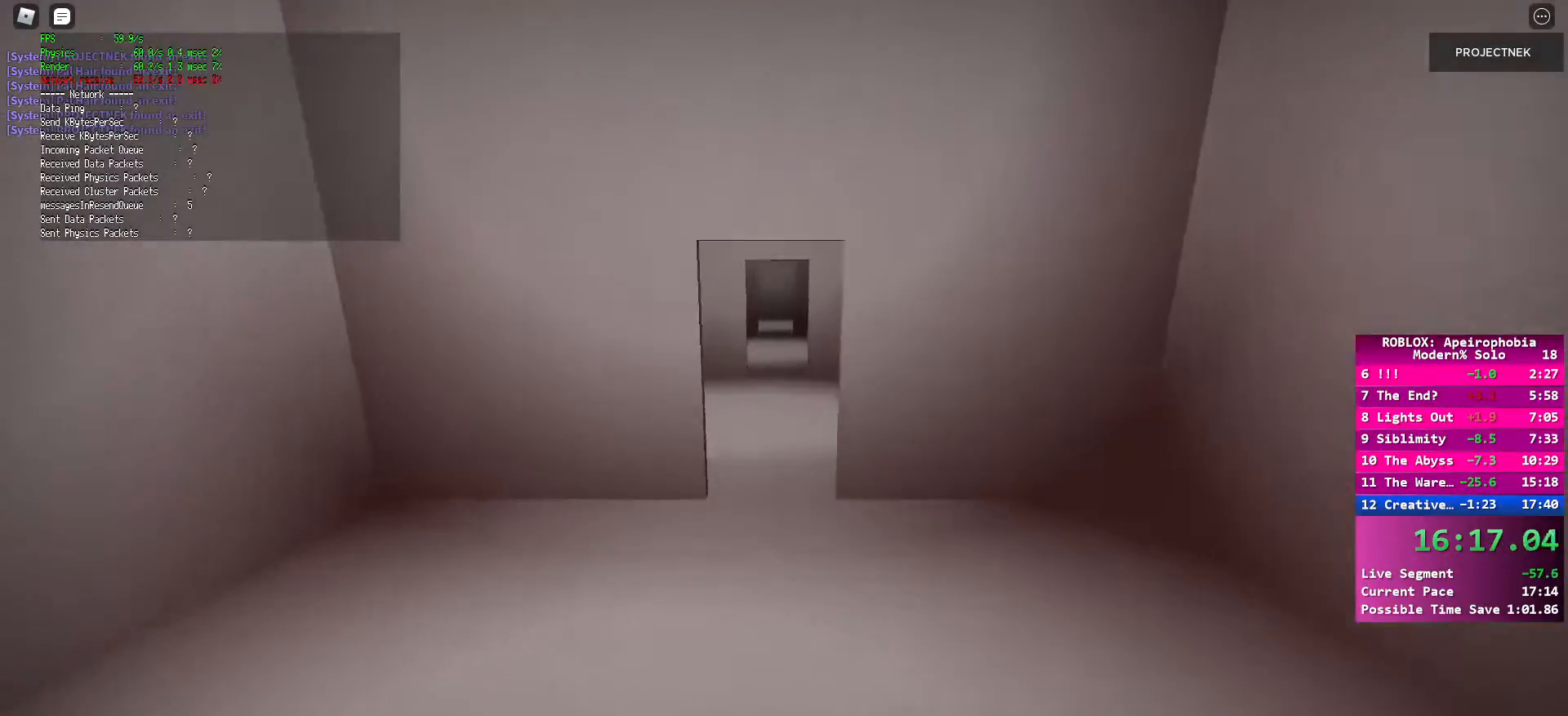
{"keys": ["w"], "mouse": [], "events": [[133, "shift", "down"], [400, "shift", "up"]]}
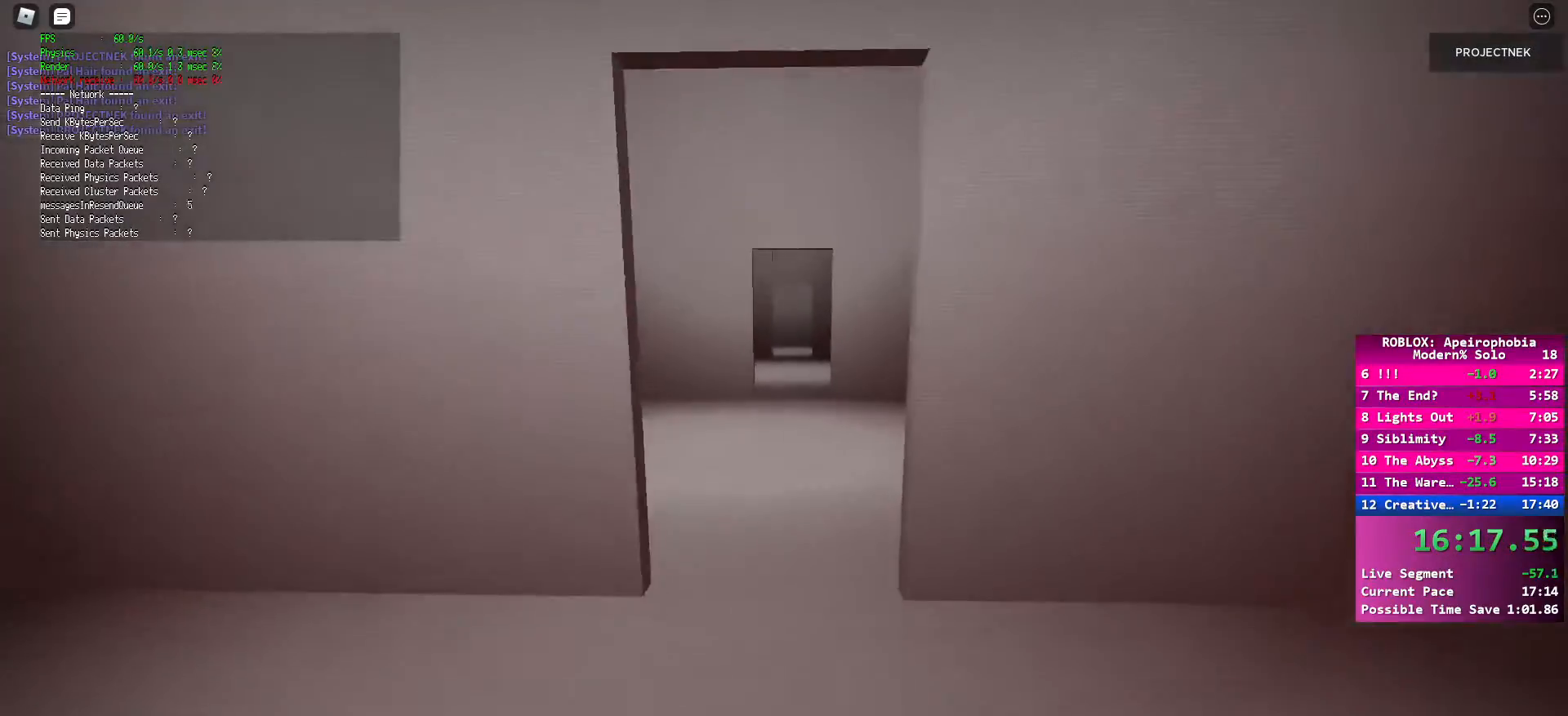
{"keys": ["shift", "w"], "mouse": [], "events": [[17, "shift", "down"]]}
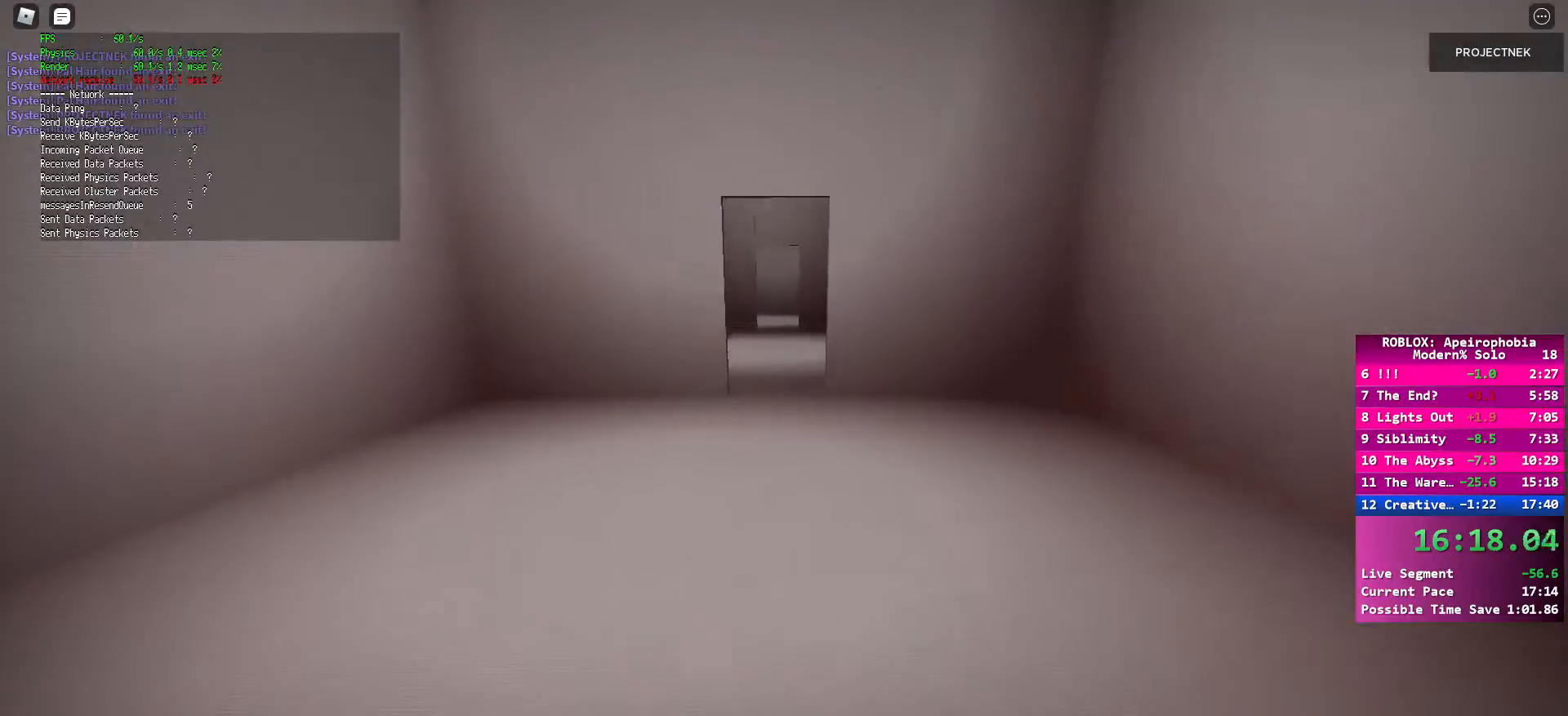
{"keys": ["w"], "mouse": [], "events": [[67, "space", "down"], [83, "shift", "up"], [200, "space", "up"]]}
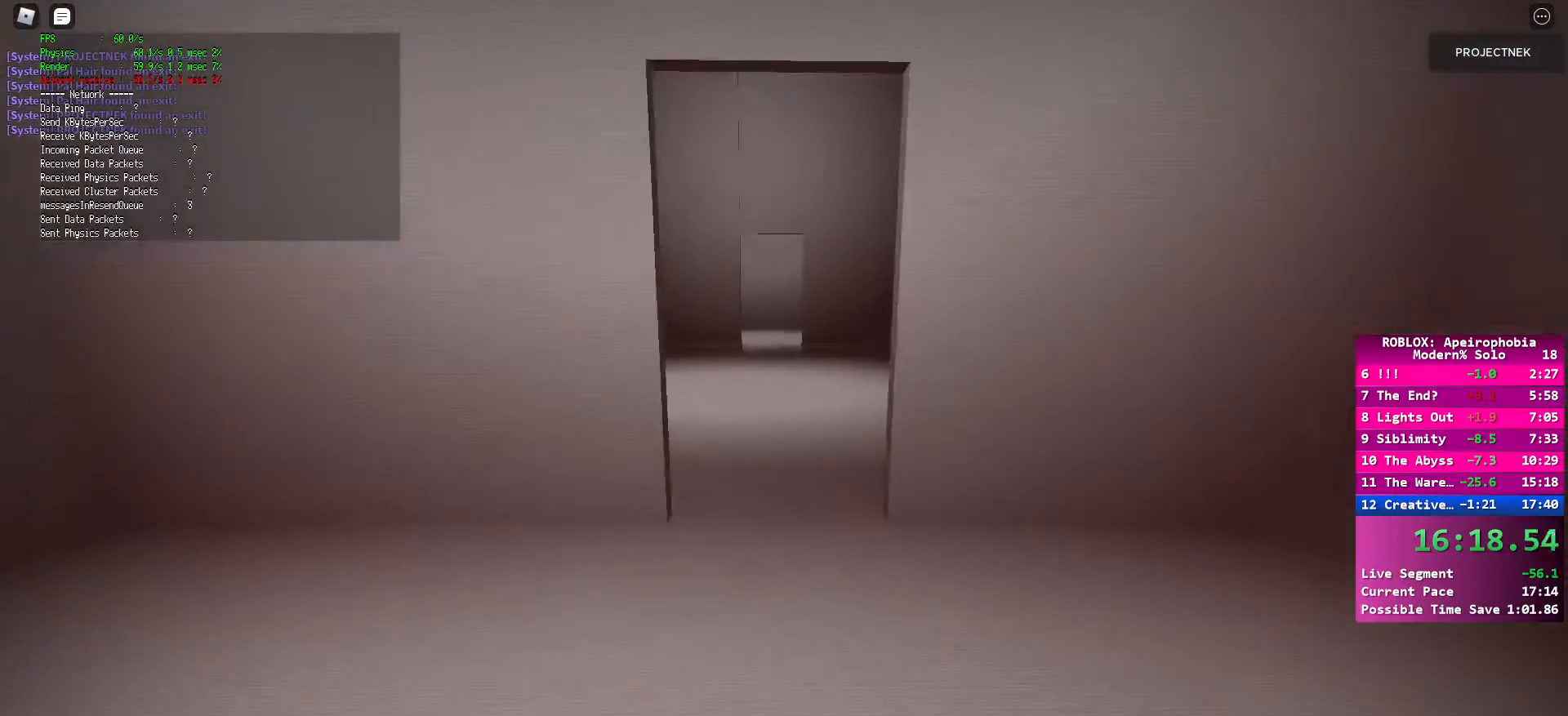
{"keys": ["shift", "w"], "mouse": [], "events": [[333, "shift", "down"]]}
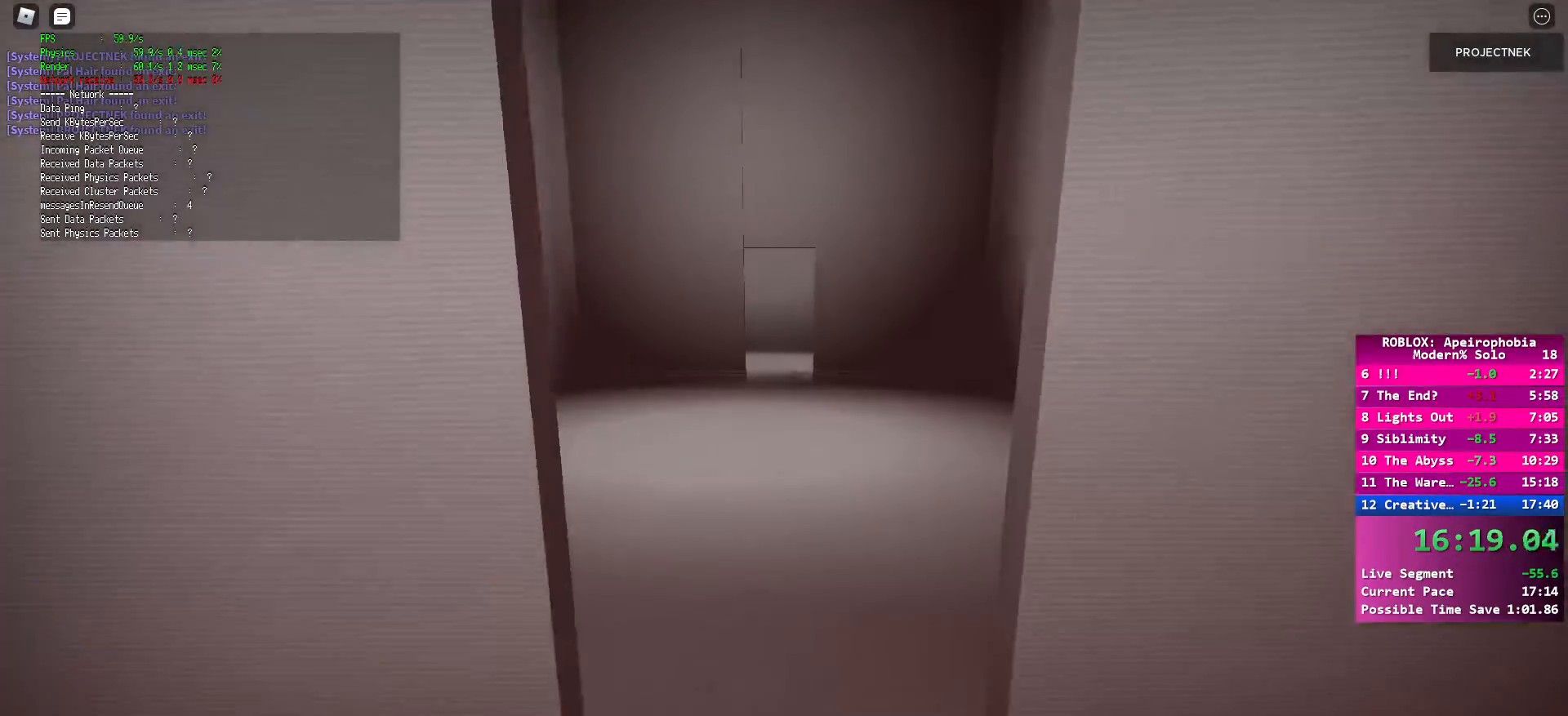
{"keys": ["w"], "mouse": [], "events": [[333, "space", "down"], [350, "shift", "up"], [467, "space", "up"]]}
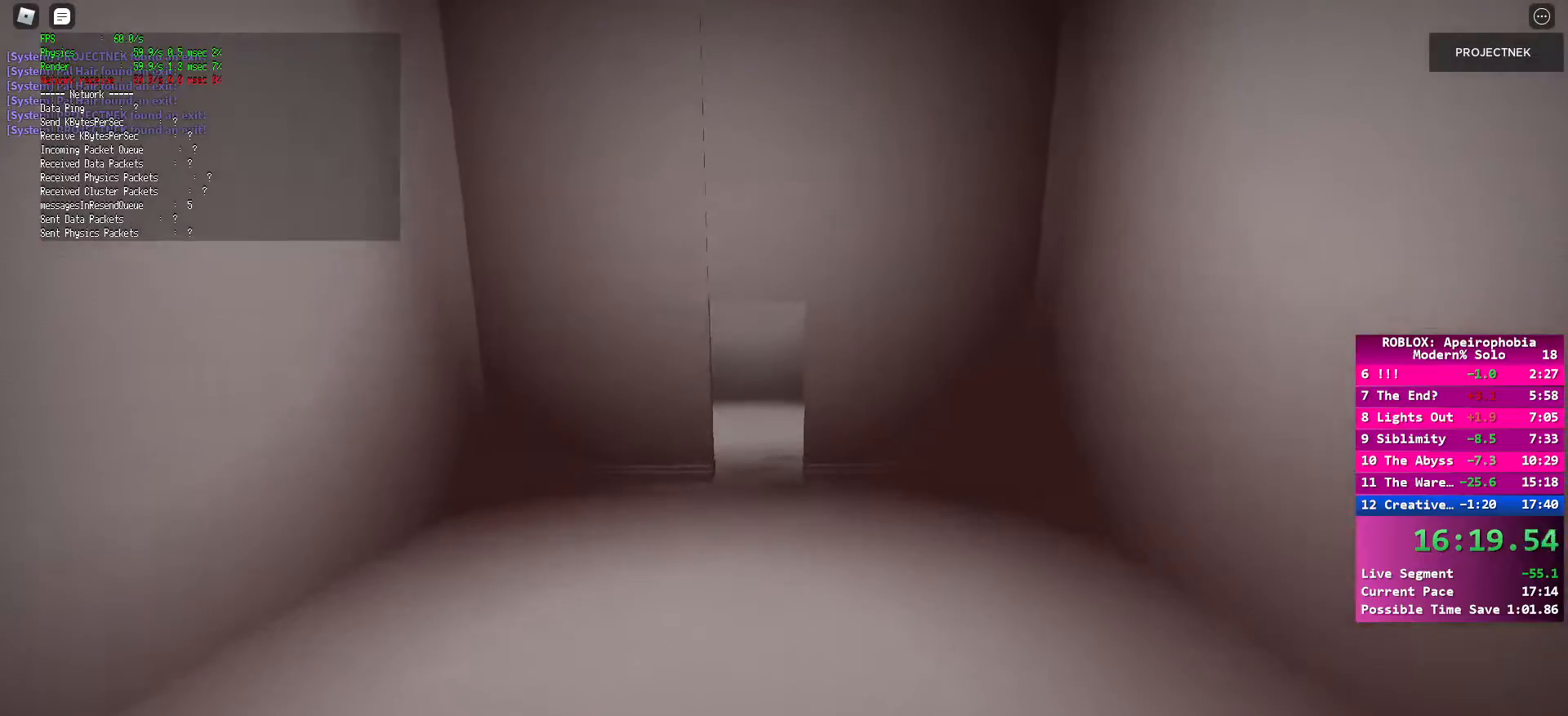
{"keys": ["shift", "w"], "mouse": [], "events": [[233, "shift", "down"]]}
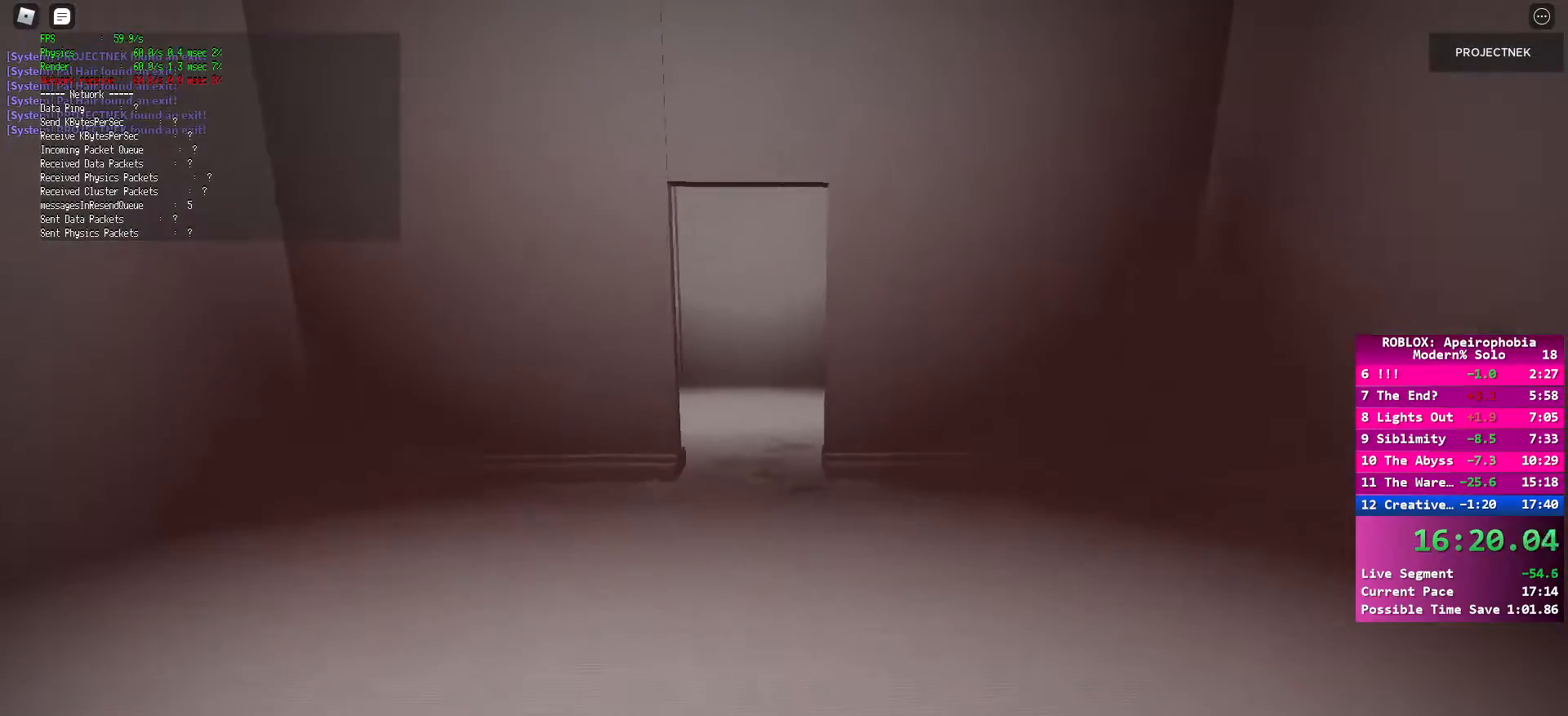
{"keys": ["shift", "w"], "mouse": [], "events": [[150, "space", "down"], [167, "shift", "up"], [283, "space", "up"], [400, "shift", "down"]]}
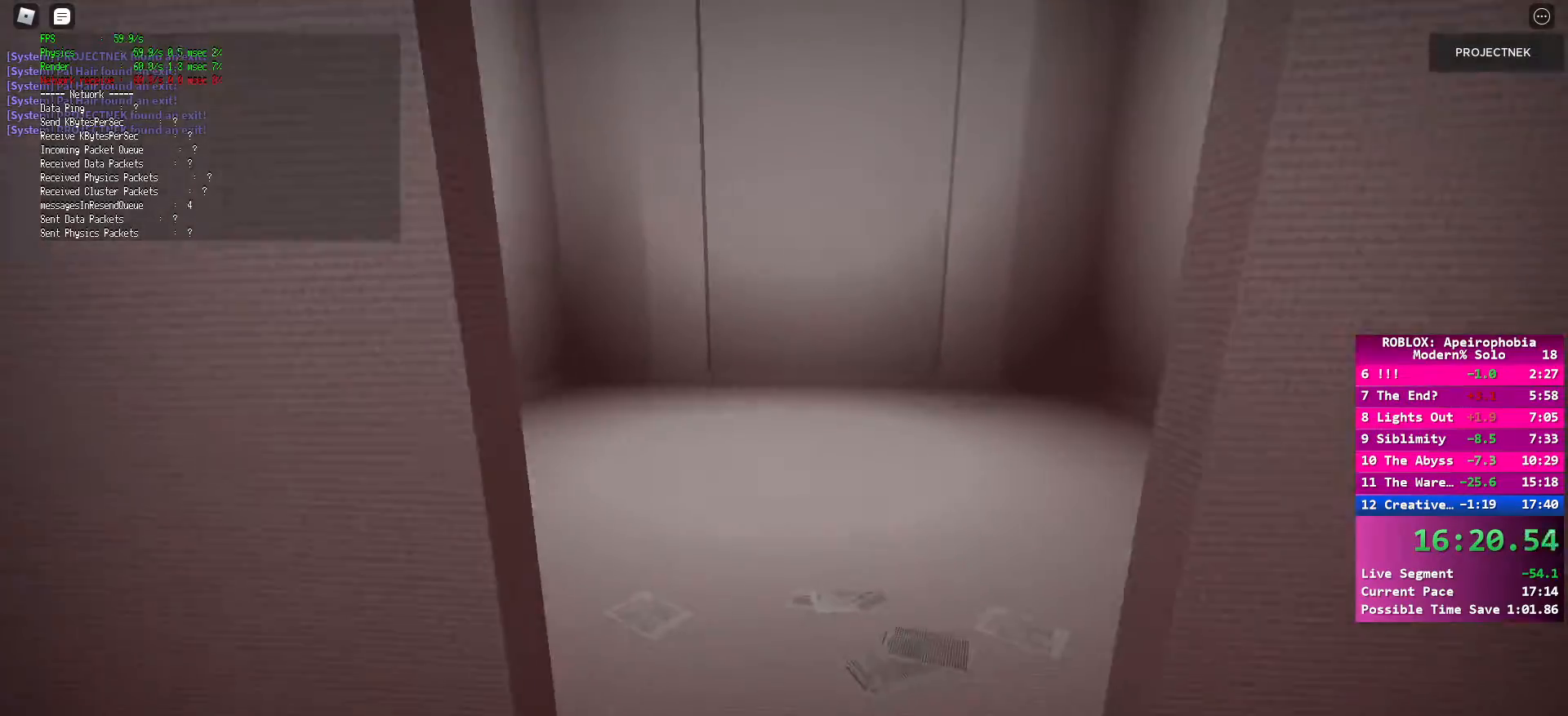
{"keys": ["space", "w"], "mouse": [], "events": [[467, "shift", "up"], [483, "space", "down"]]}